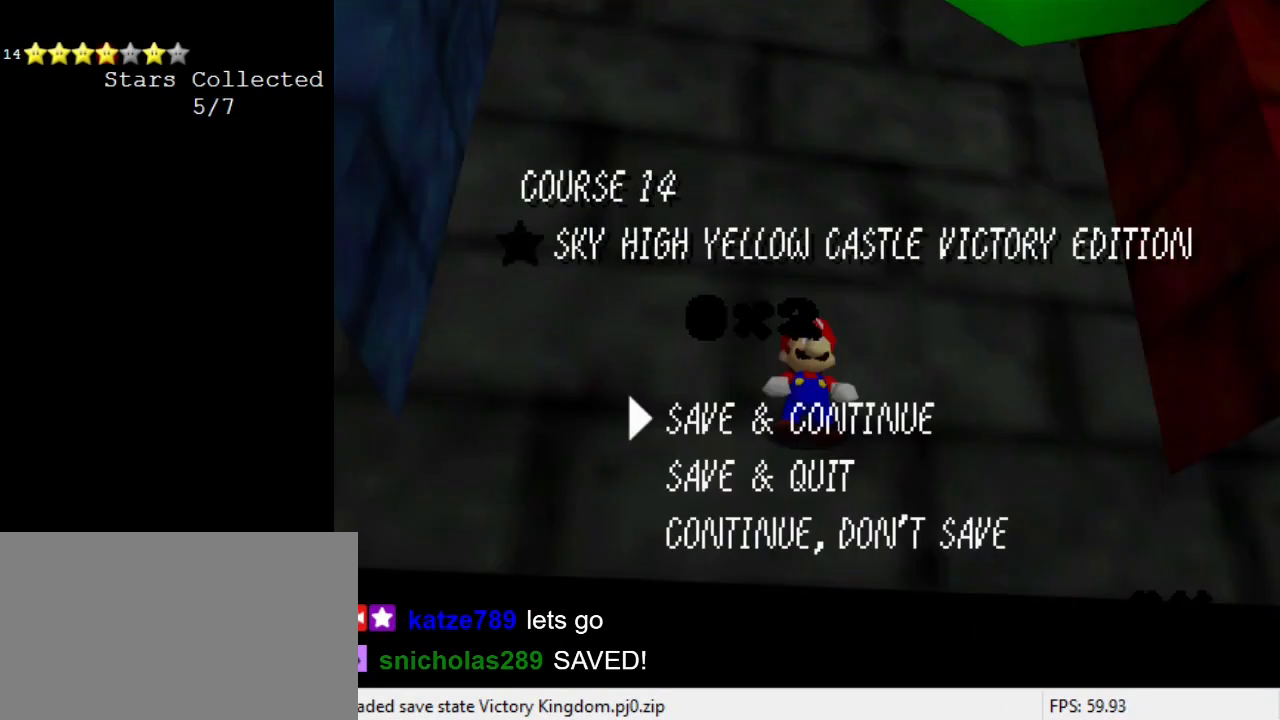
Gameplay with keyboard; each line is a JSON object with the keys held at the frame after it. "events" lists presses ("down") and releases ("up") of "a", "c", "ctrl", "d", "down", "left", "return", "right", "s", "shift", "up", "w", "x" and "y" between this image and that frame as [ms after this image, input, new state], when the widget could be followed in between. No other keys are recorded. Mouse input is not recorded.
{"keys": ["s"], "events": [[433, "s", "down"]]}
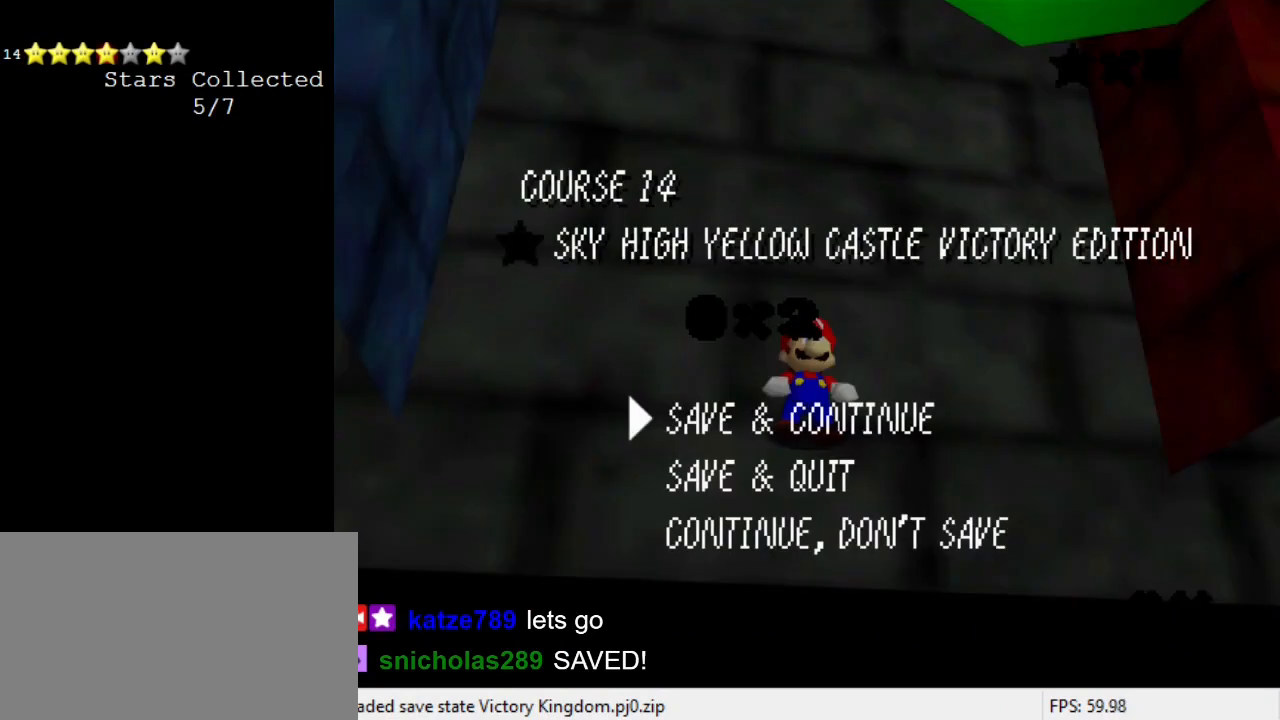
{"keys": [], "events": [[33, "s", "up"], [100, "a", "down"], [167, "a", "up"]]}
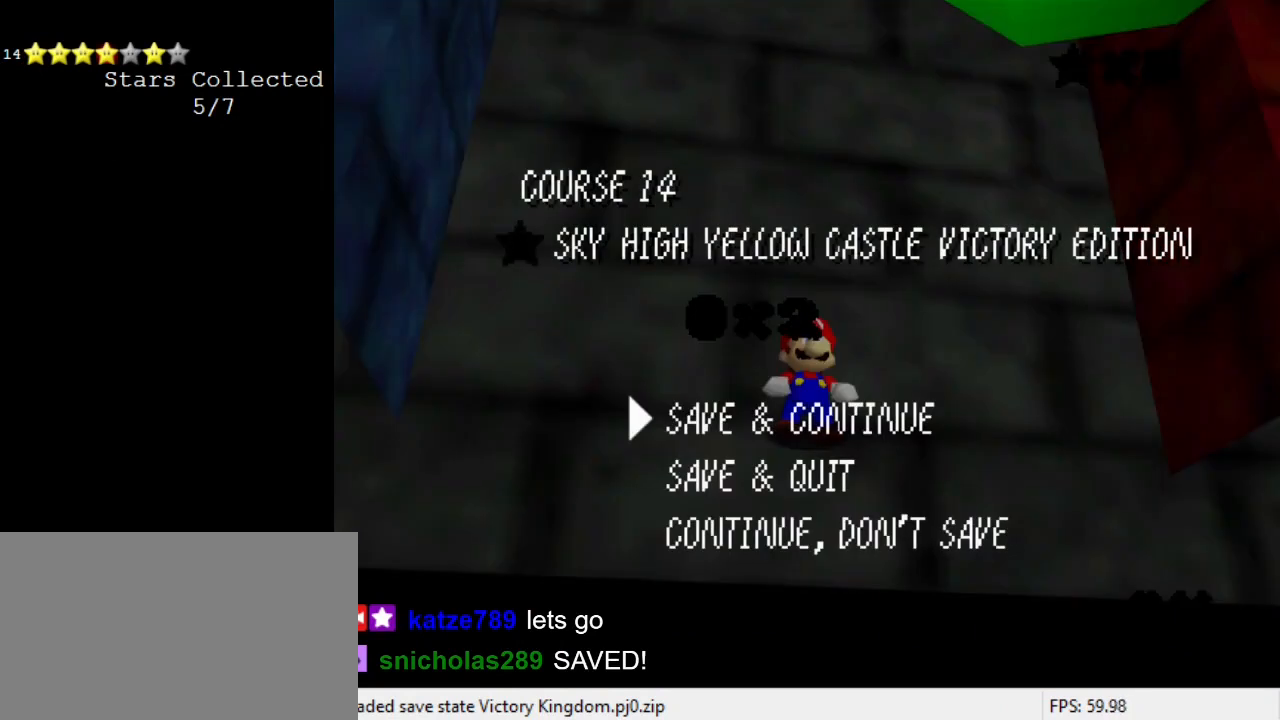
{"keys": [], "events": [[233, "d", "down"], [367, "d", "up"]]}
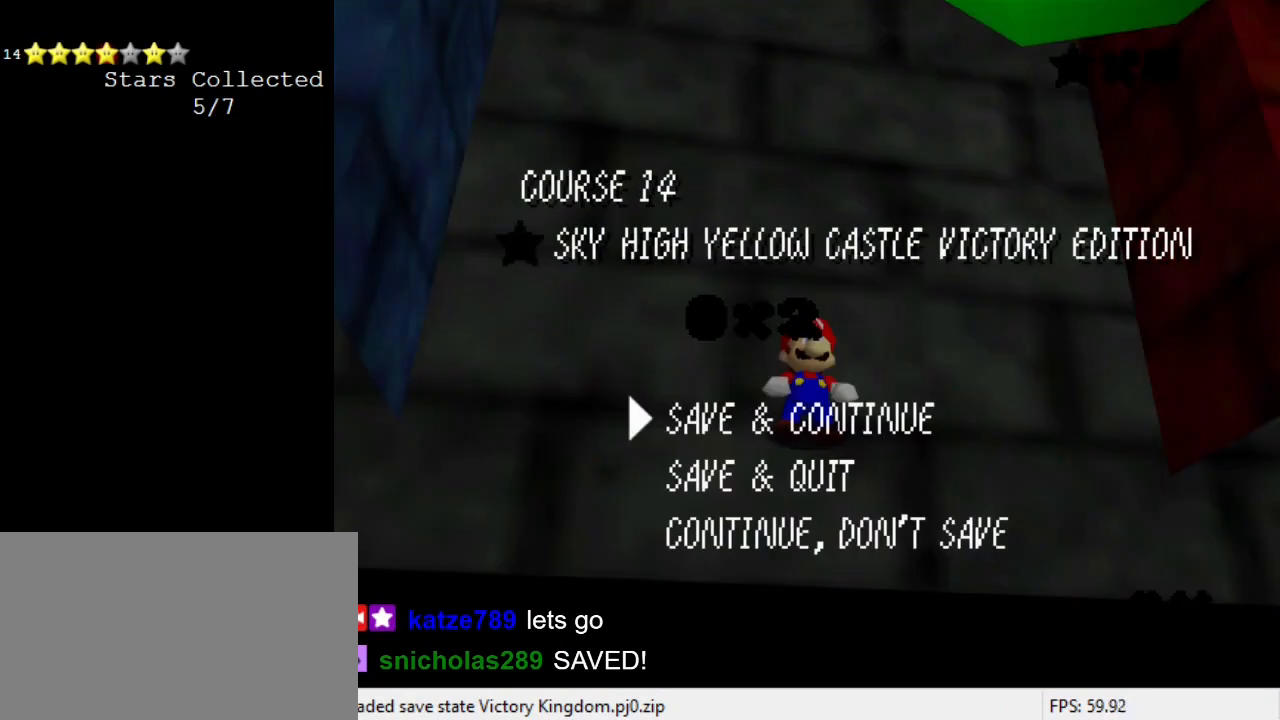
{"keys": [], "events": [[100, "shift", "down"], [333, "shift", "up"]]}
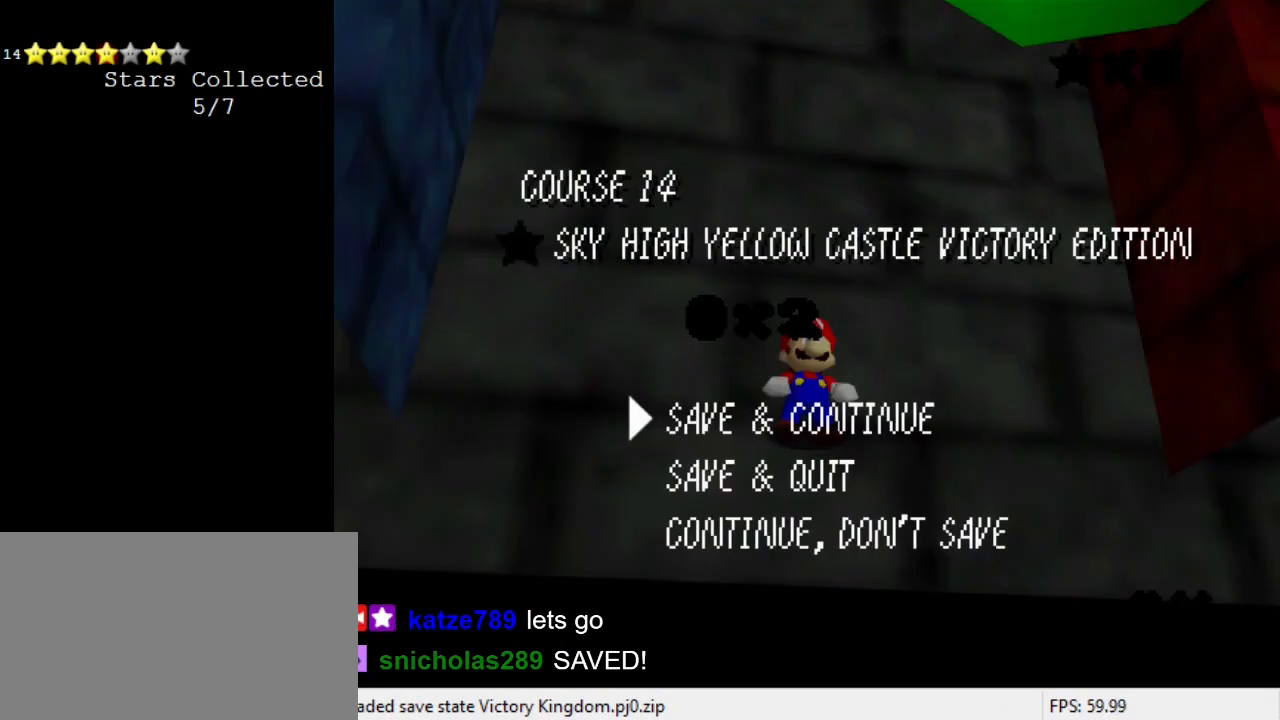
{"keys": [], "events": [[200, "a", "down"], [367, "a", "up"], [433, "w", "down"], [500, "w", "up"]]}
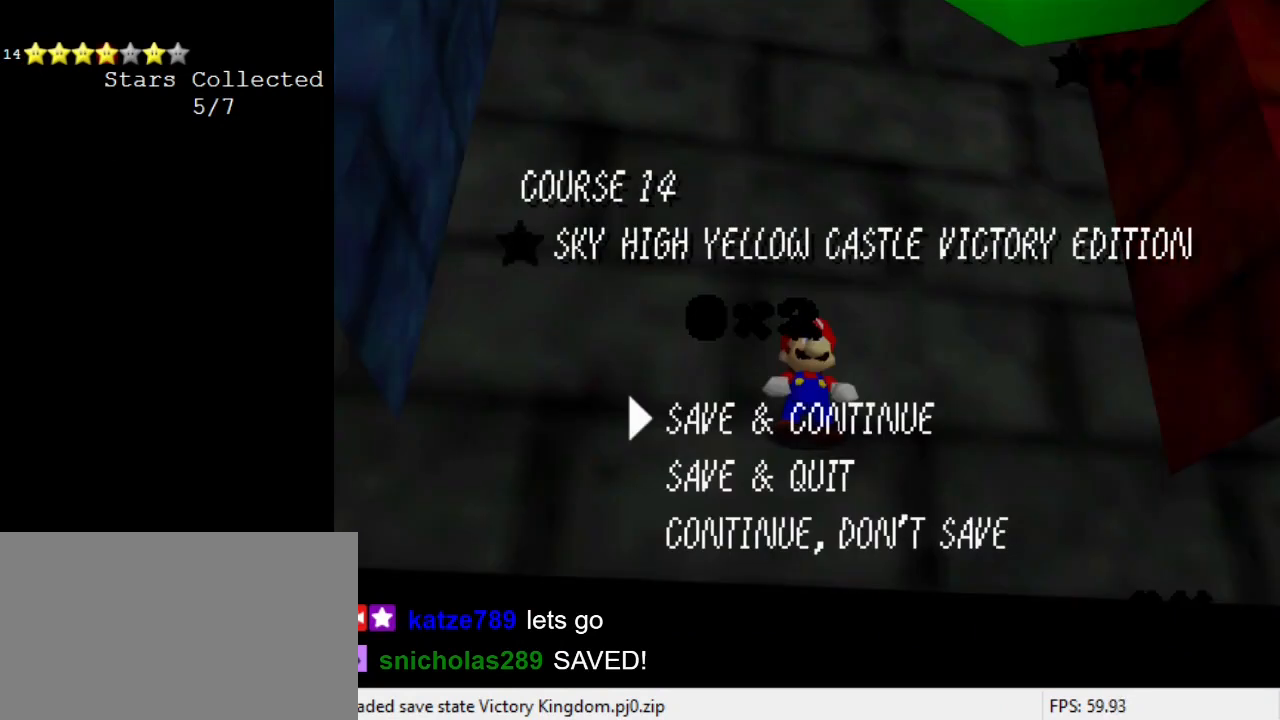
{"keys": ["a"], "events": [[33, "a", "down"], [100, "s", "down"], [167, "a", "up"], [167, "s", "up"], [400, "a", "down"]]}
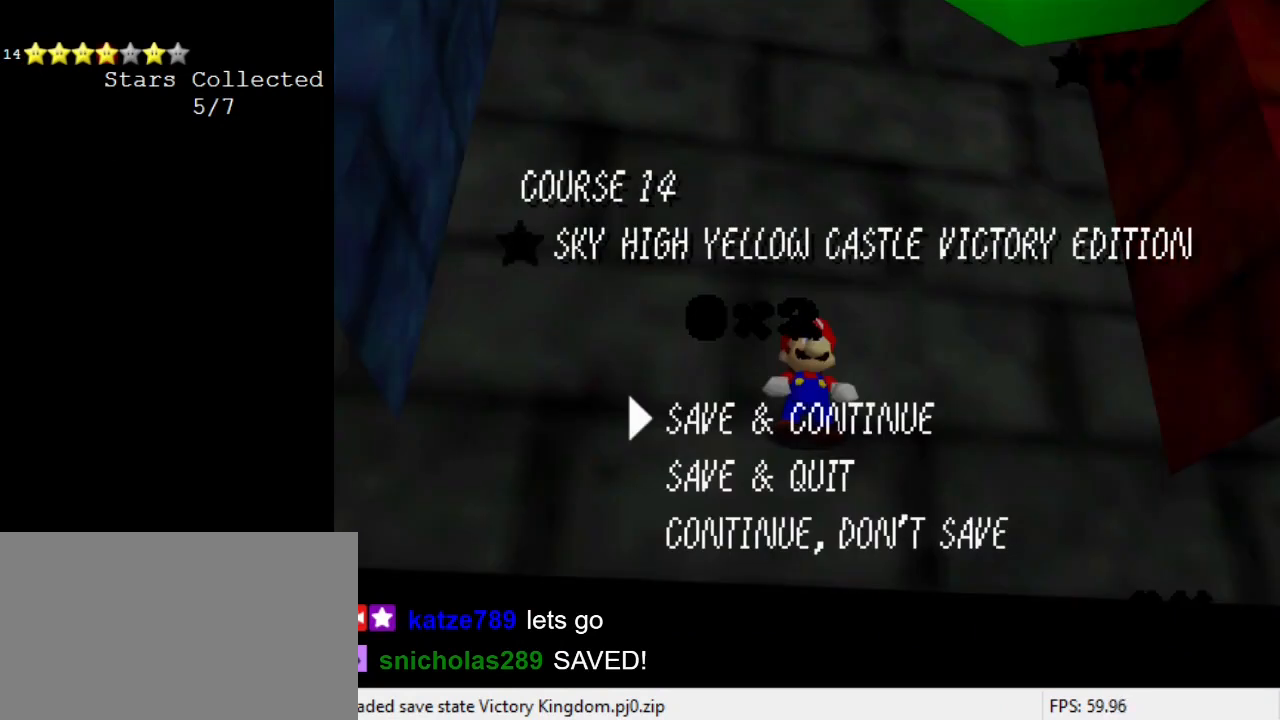
{"keys": [], "events": [[33, "a", "up"]]}
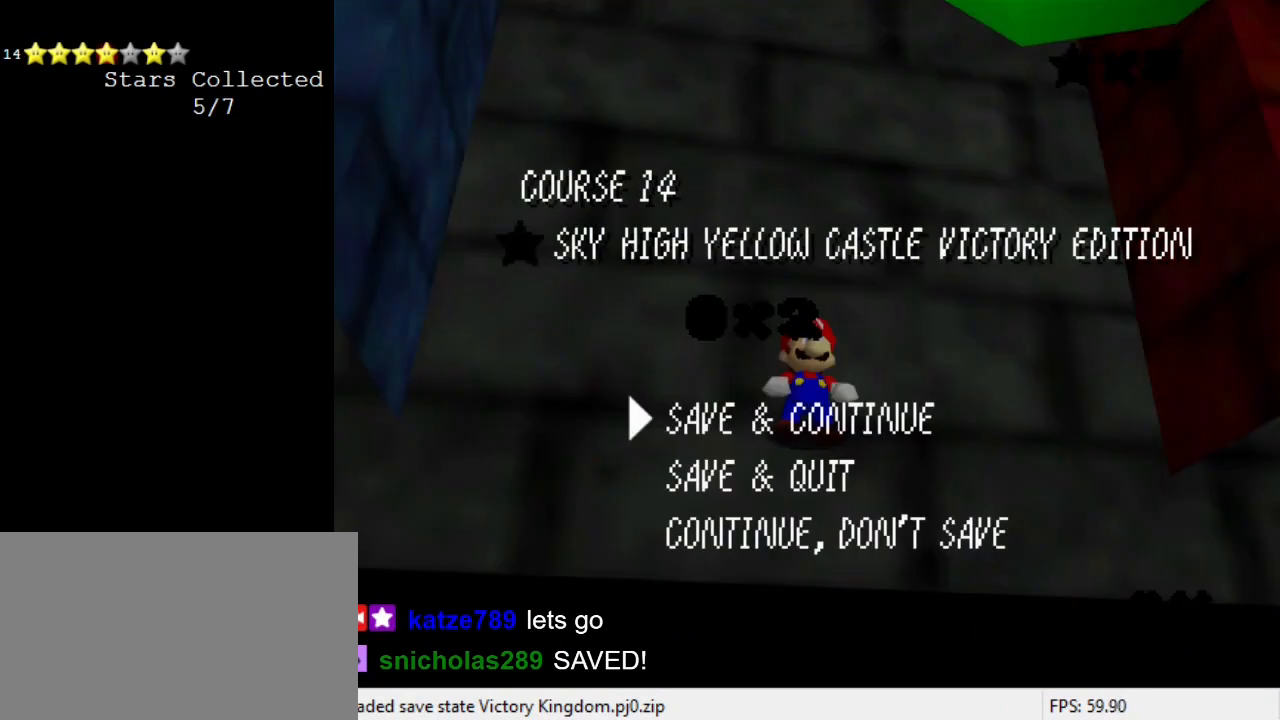
{"keys": [], "events": []}
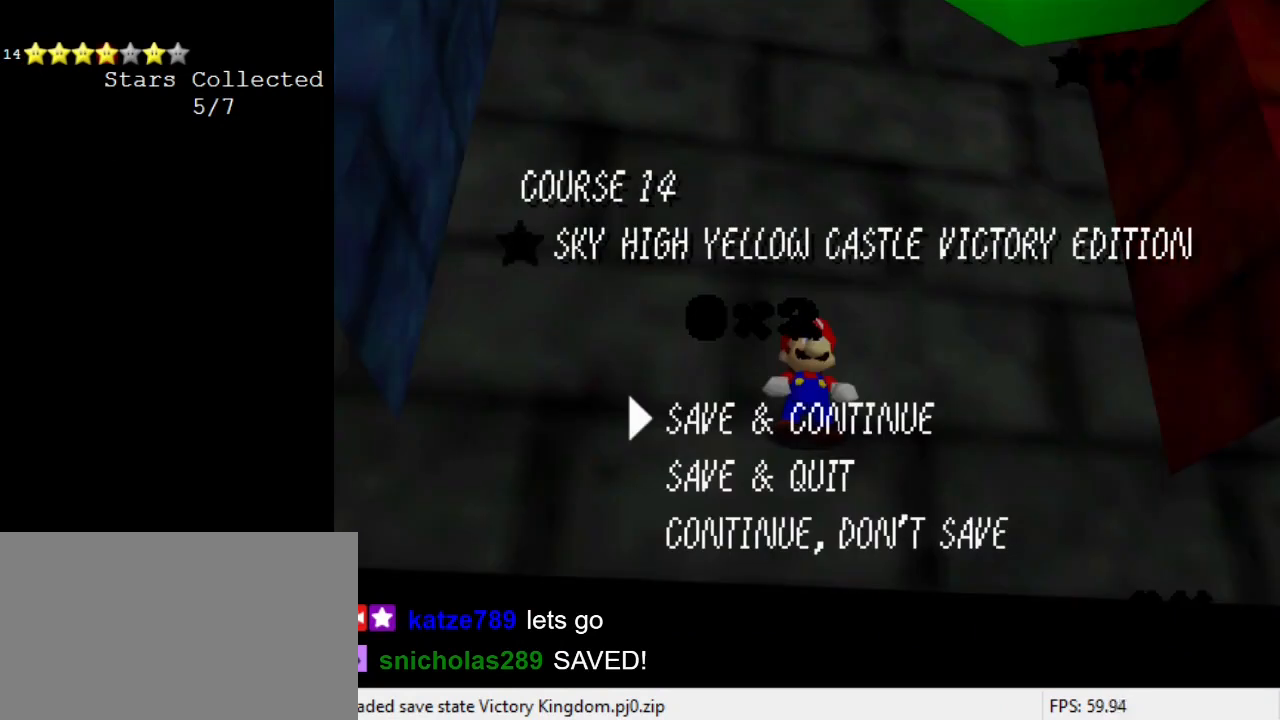
{"keys": [], "events": [[33, "d", "down"], [100, "d", "up"], [200, "d", "down"], [333, "d", "up"]]}
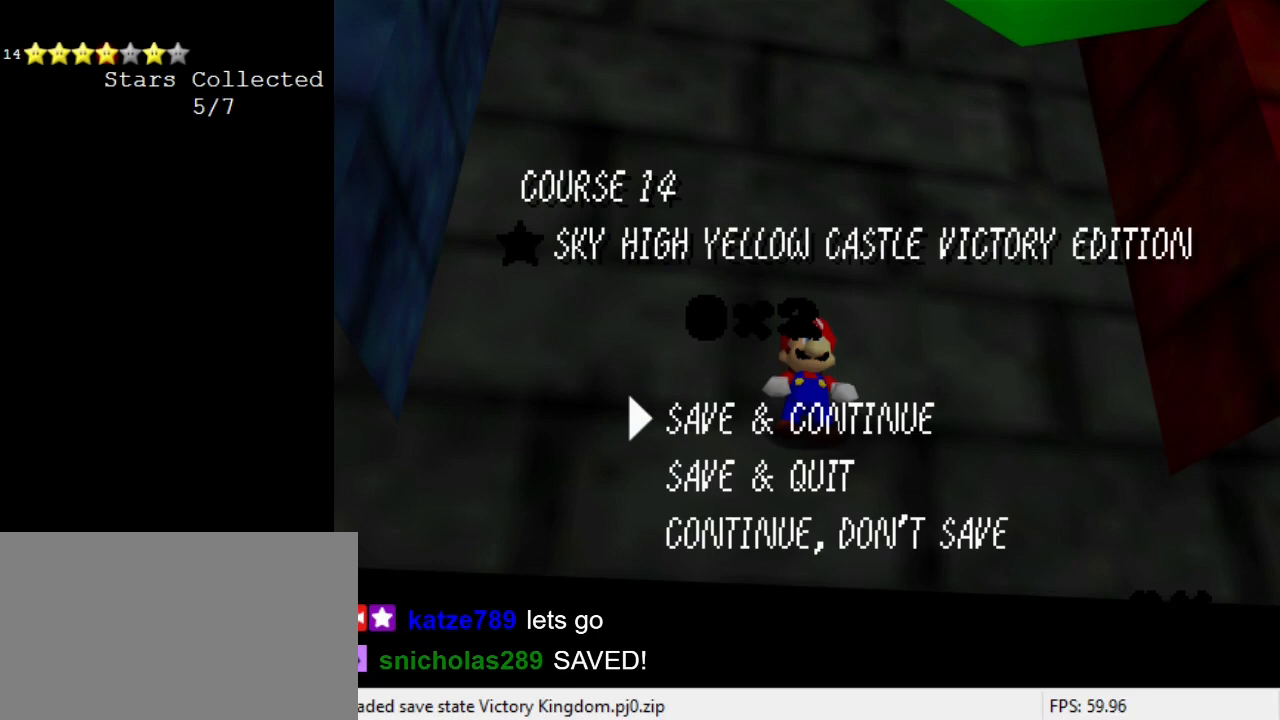
{"keys": [], "events": [[267, "shift", "down"], [500, "shift", "up"]]}
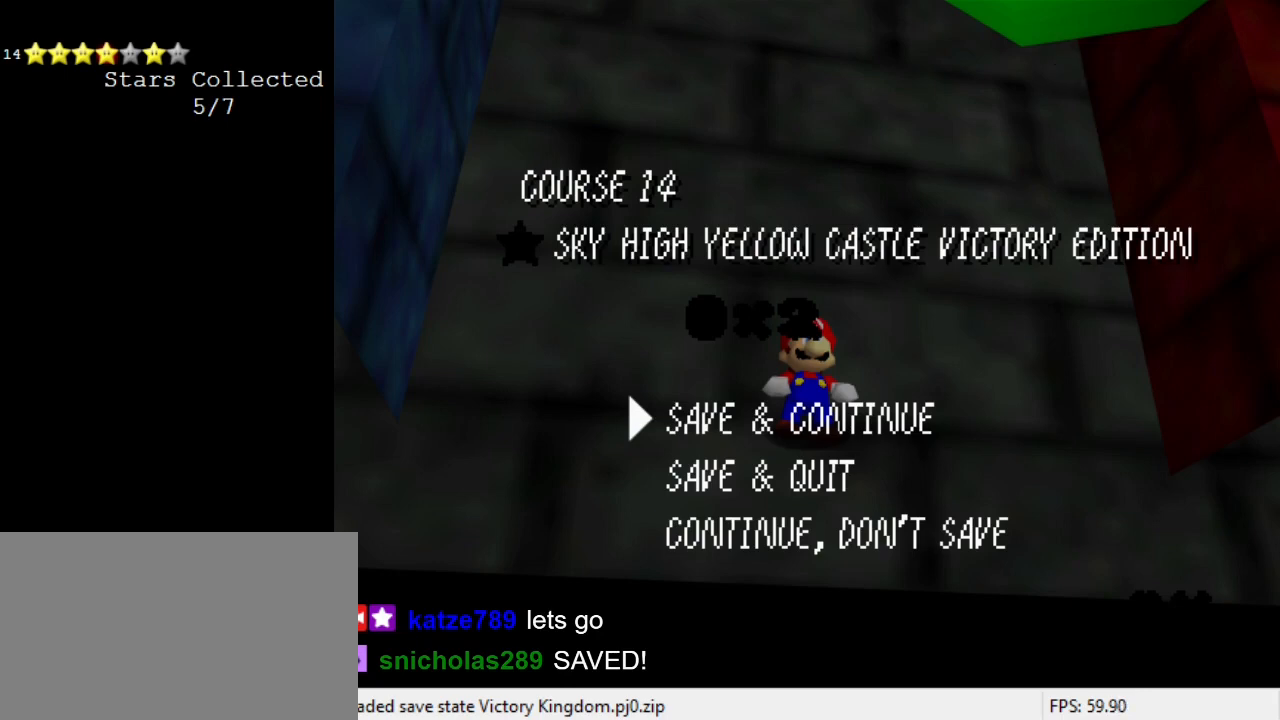
{"keys": [], "events": [[100, "shift", "down"], [267, "shift", "up"]]}
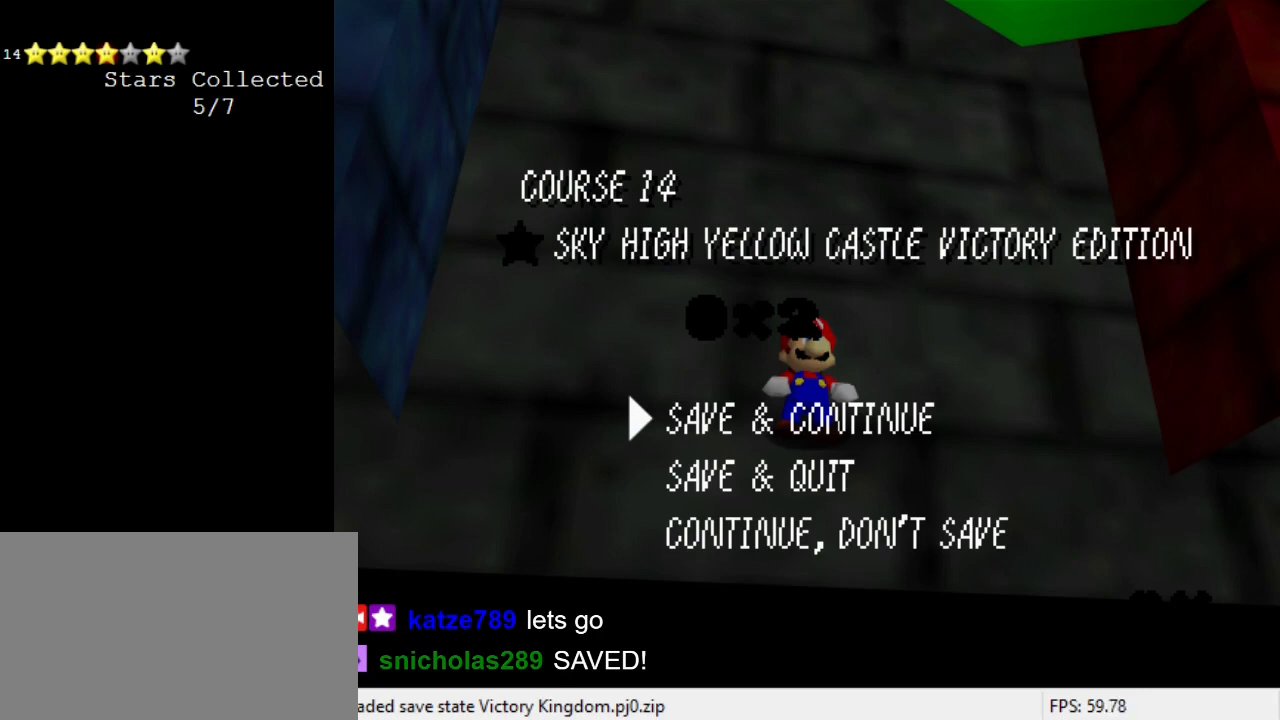
{"keys": [], "events": [[100, "a", "down"], [133, "d", "down"], [233, "a", "up"], [233, "return", "down"], [267, "d", "up"], [333, "return", "up"]]}